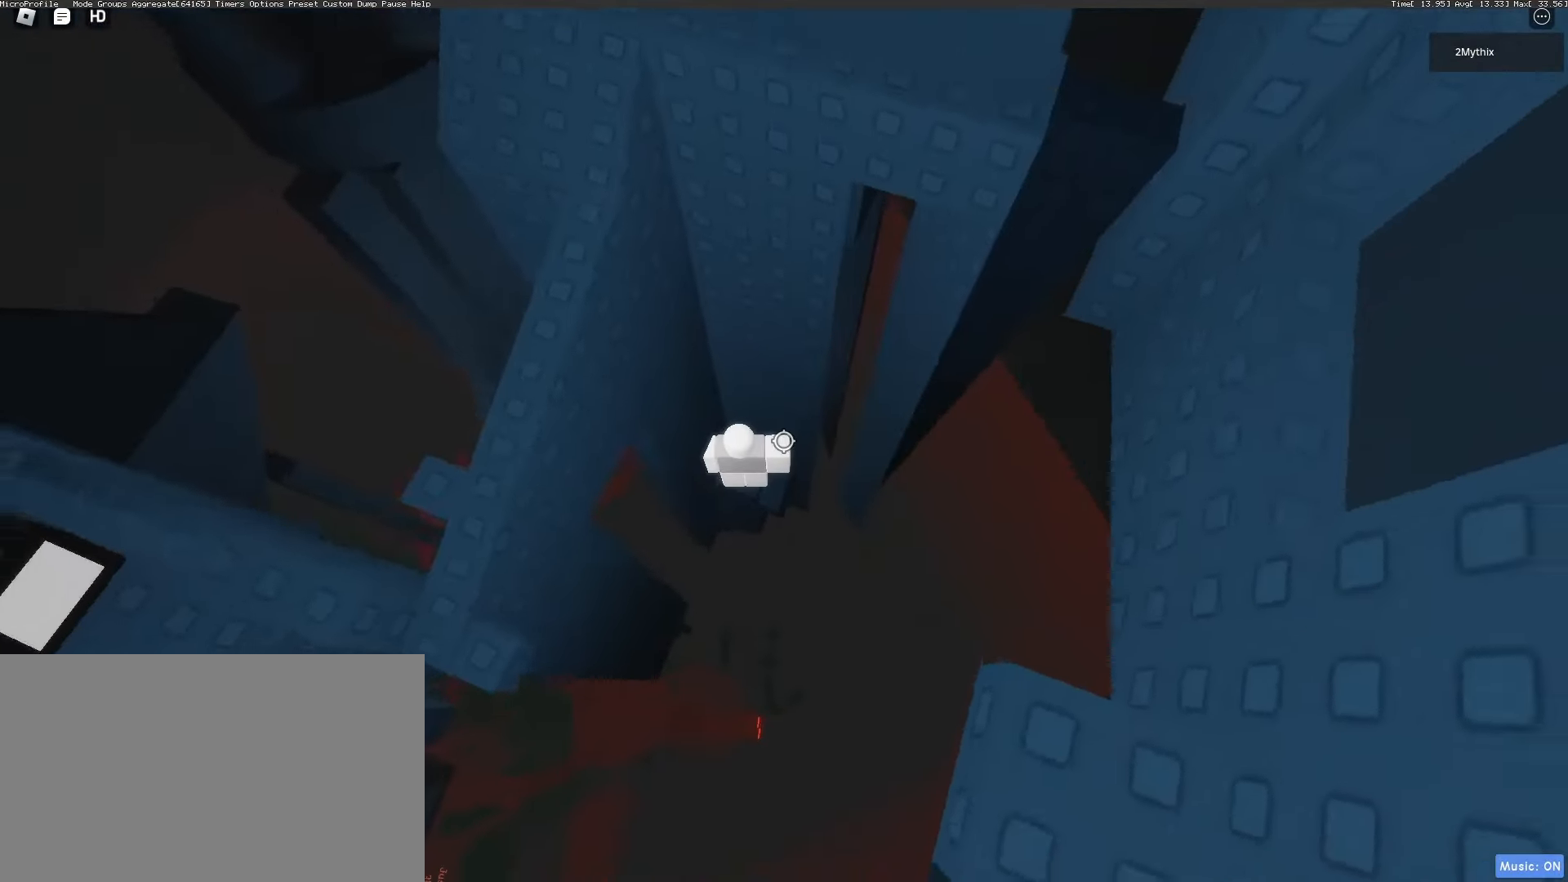
Gameplay with keyboard and mouse; each line is a JSON object with the keys and mouse buttons held at the frame after it. "events" lists presses ("down") and releases ("up") of "1", "2", "3", "4", "5", "a", "alt", "c", "caps_lock", "ctrl", "d", "e", "f", "g", "q", "r", "s", "shift", "space", "t", "tab", "v", "w", "x", "z", "mouse_left", "mouse_wheel" and "mouse_right" between this image and that frame as [ms after this image, input, new state], when the widget could be followed in between. "mouse_left", "mouse_wheel", "mouse_right" = the "left", "wheel", "right" buttons of the "mouse" list. No other keys are recorded. "wheel" means that the mouse wheel is clicked or scrolled. Not read: mouse_move.
{"keys": [], "mouse": [], "events": []}
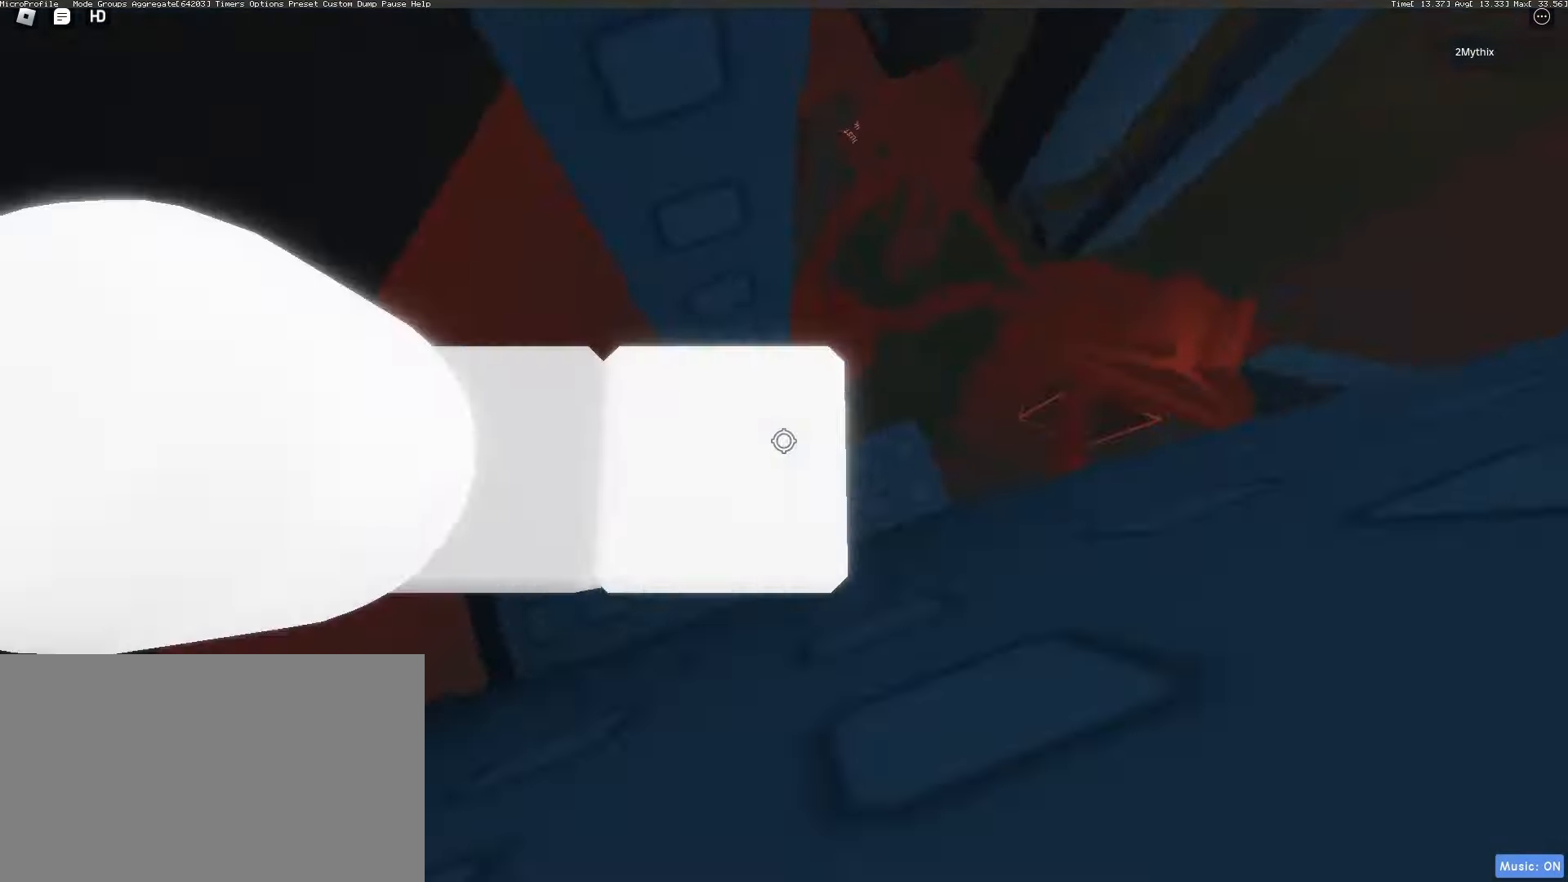
{"keys": [], "mouse": [], "events": [[33, "mouse_wheel", "down"], [267, "mouse_wheel", "up"]]}
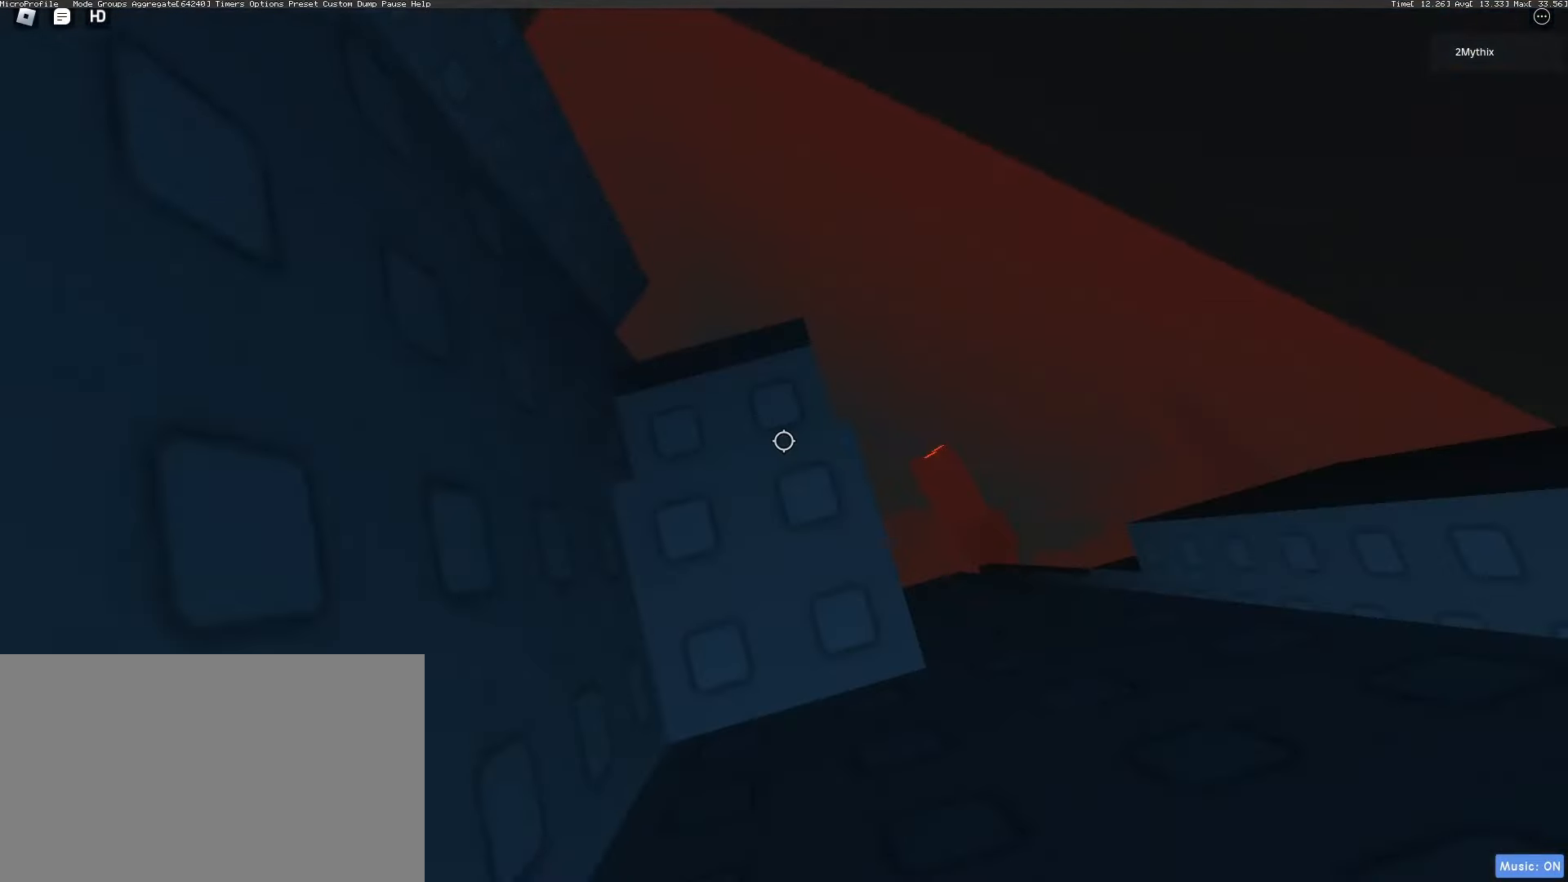
{"keys": [], "mouse": [], "events": [[100, "w", "down"], [133, "w", "up"]]}
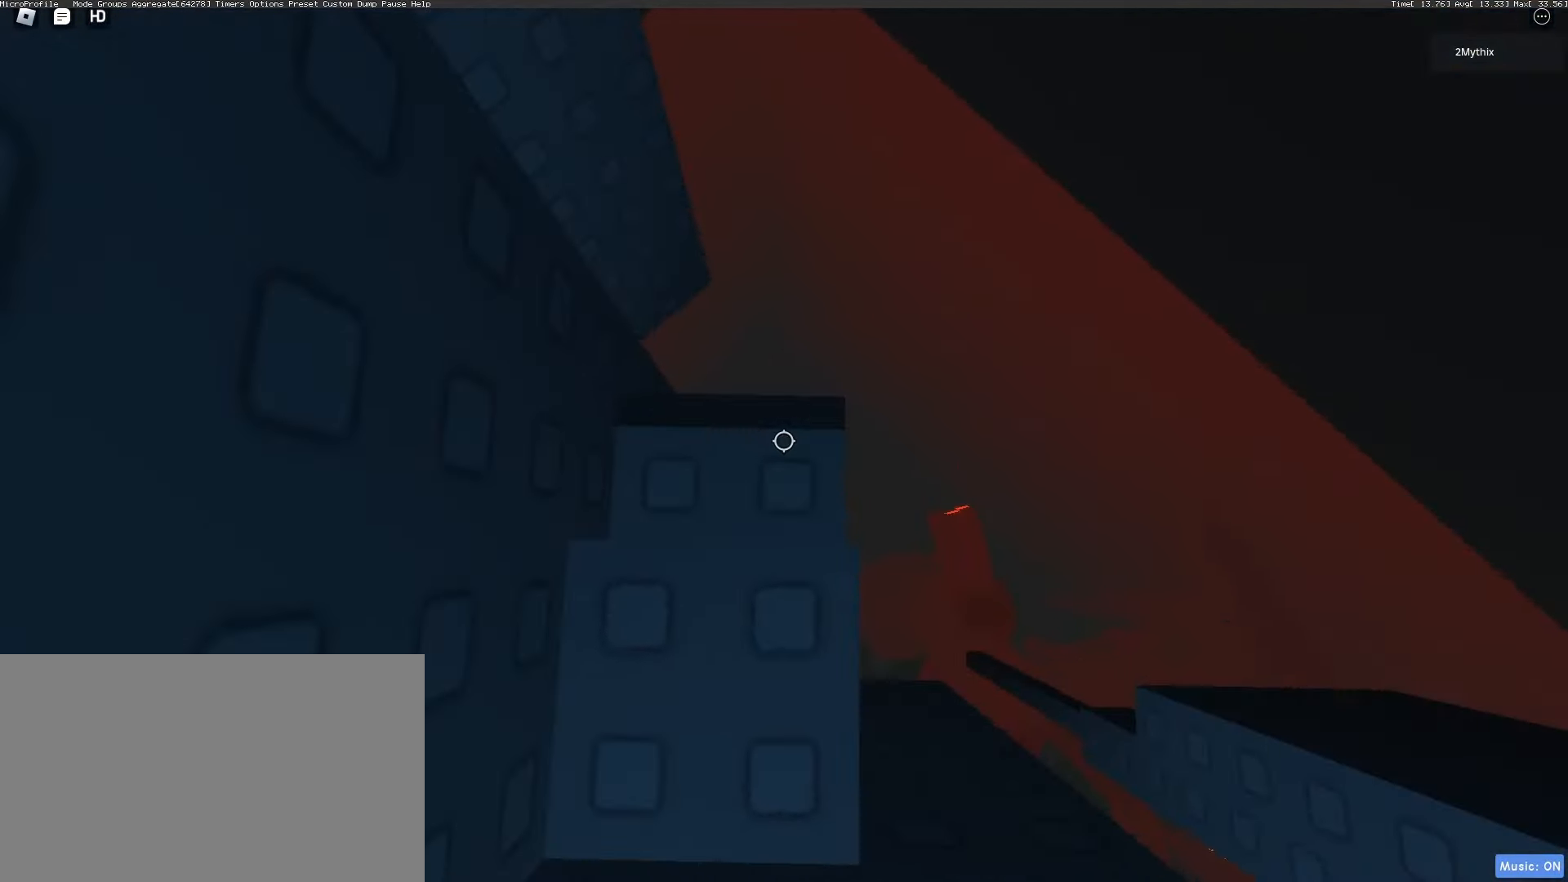
{"keys": [], "mouse": [], "events": [[400, "s", "down"], [483, "s", "up"]]}
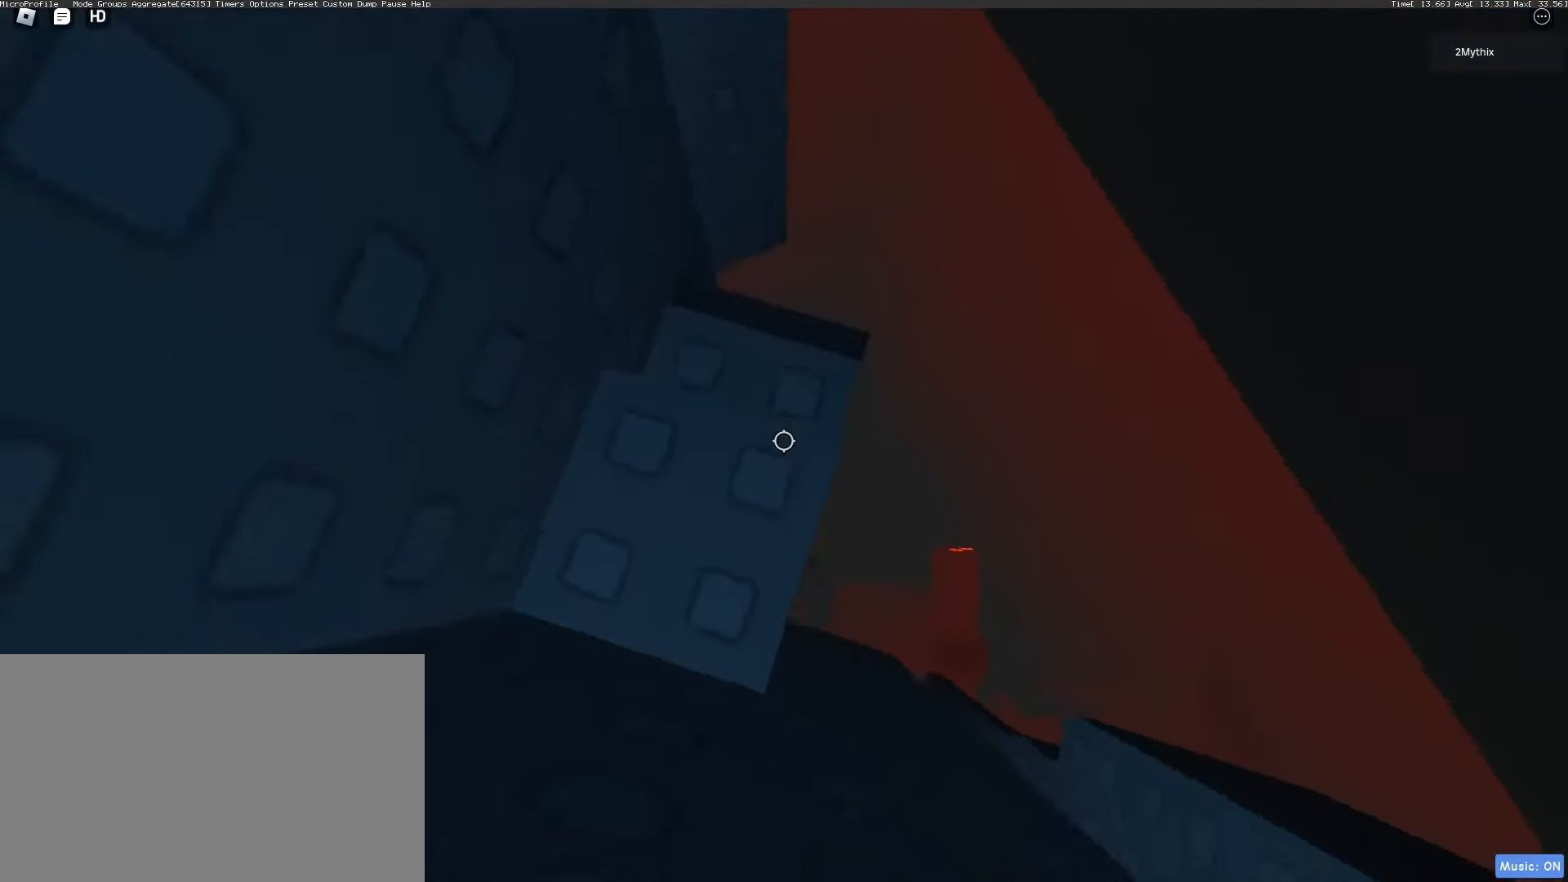
{"keys": [], "mouse": [], "events": [[133, "w", "down"], [183, "w", "up"], [317, "mouse_wheel", "down"], [450, "mouse_wheel", "up"]]}
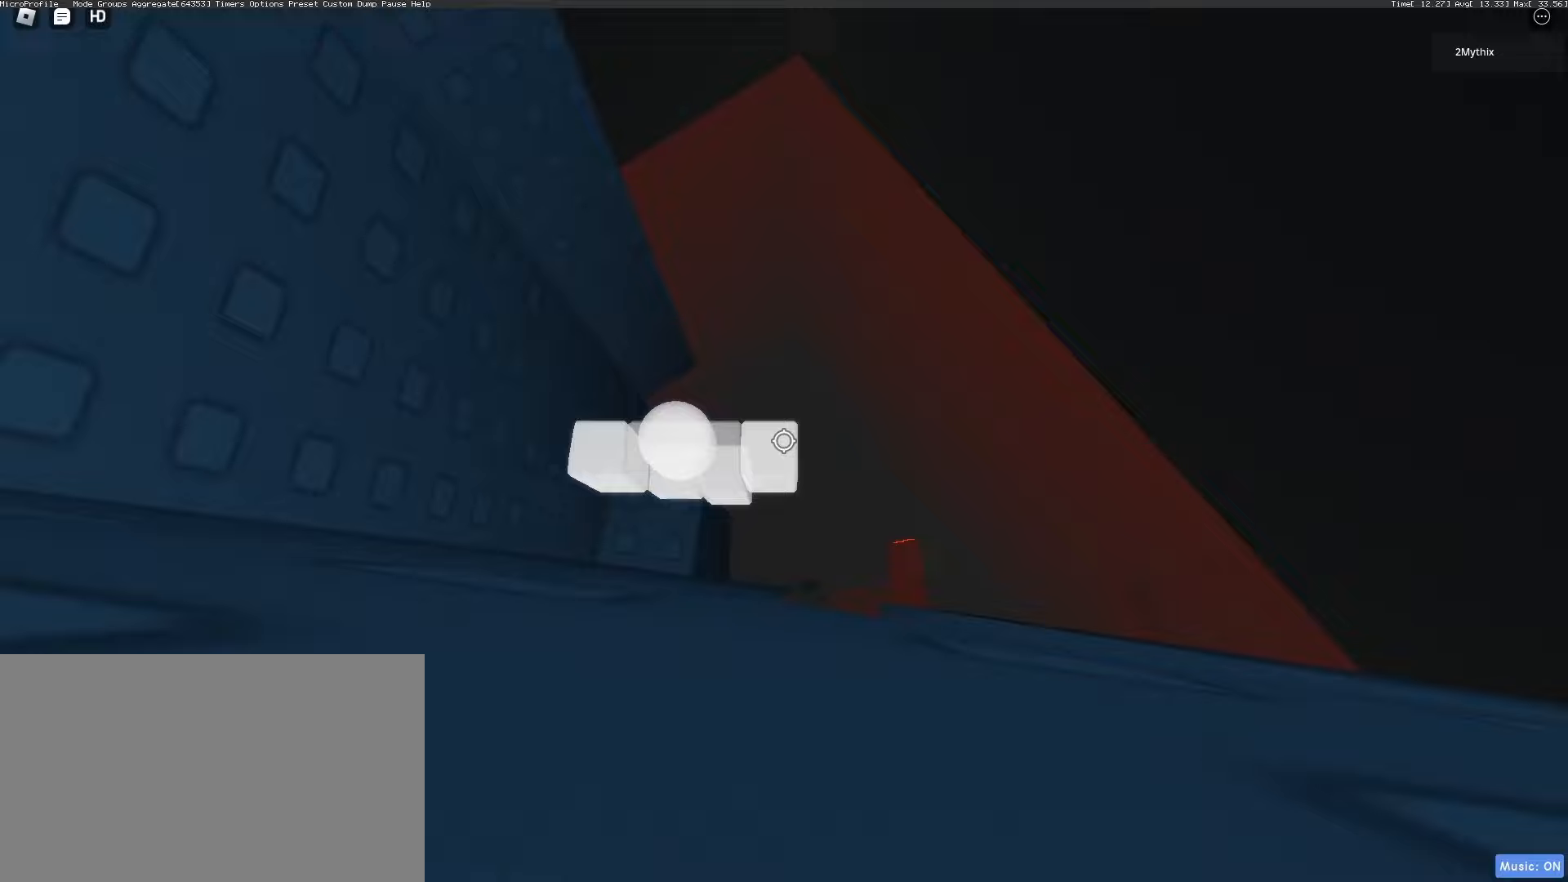
{"keys": [], "mouse": [], "events": [[100, "mouse_wheel", "down"], [150, "mouse_wheel", "up"]]}
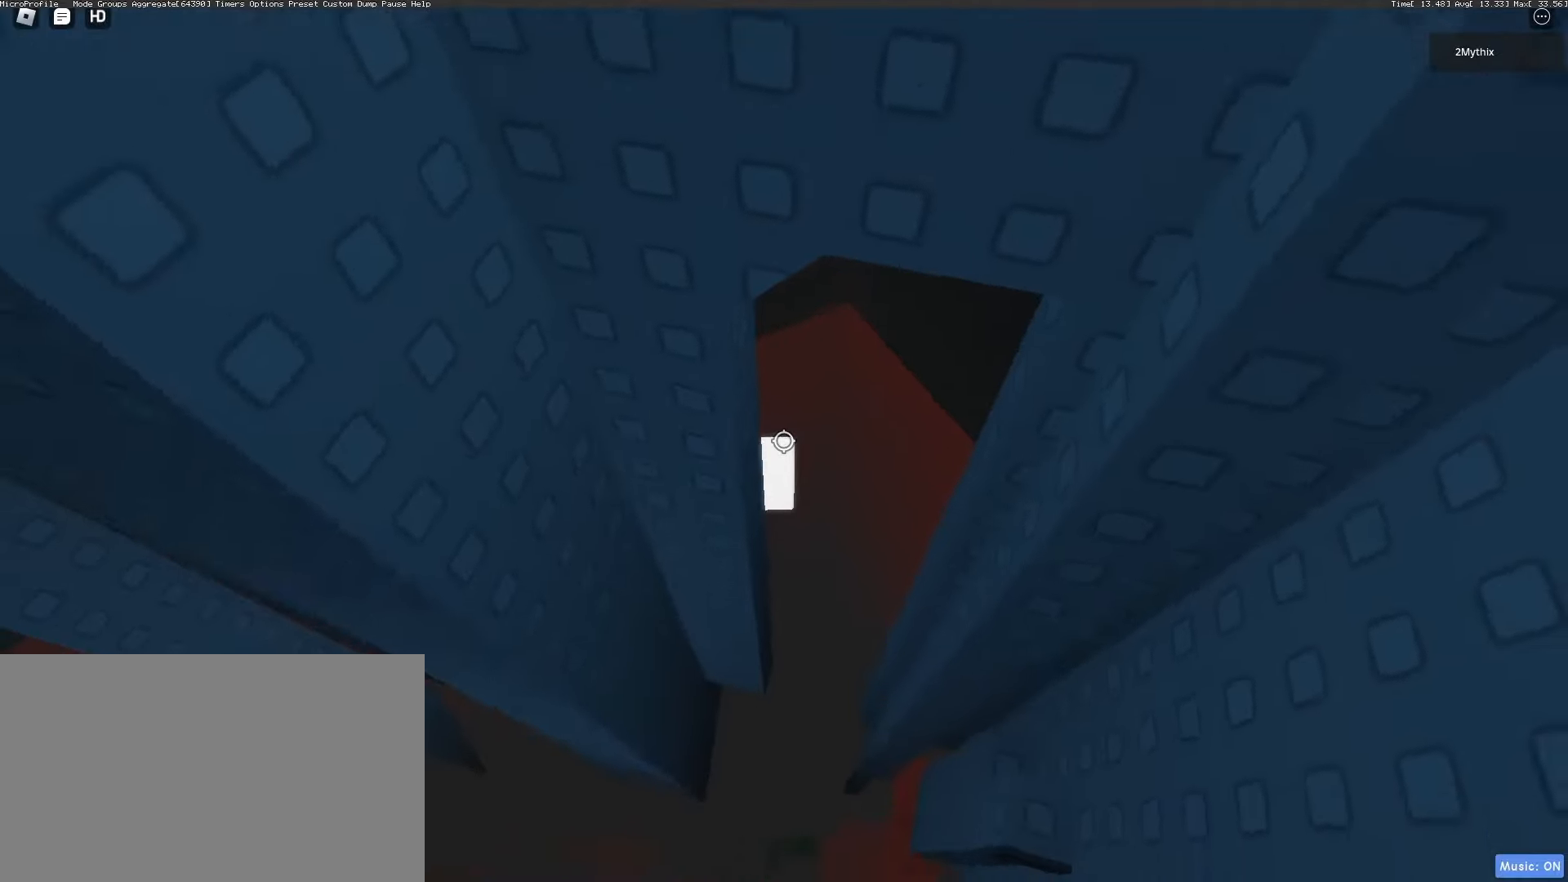
{"keys": [], "mouse": ["wheel"], "events": [[150, "mouse_wheel", "down"], [200, "mouse_wheel", "up"], [350, "mouse_wheel", "down"]]}
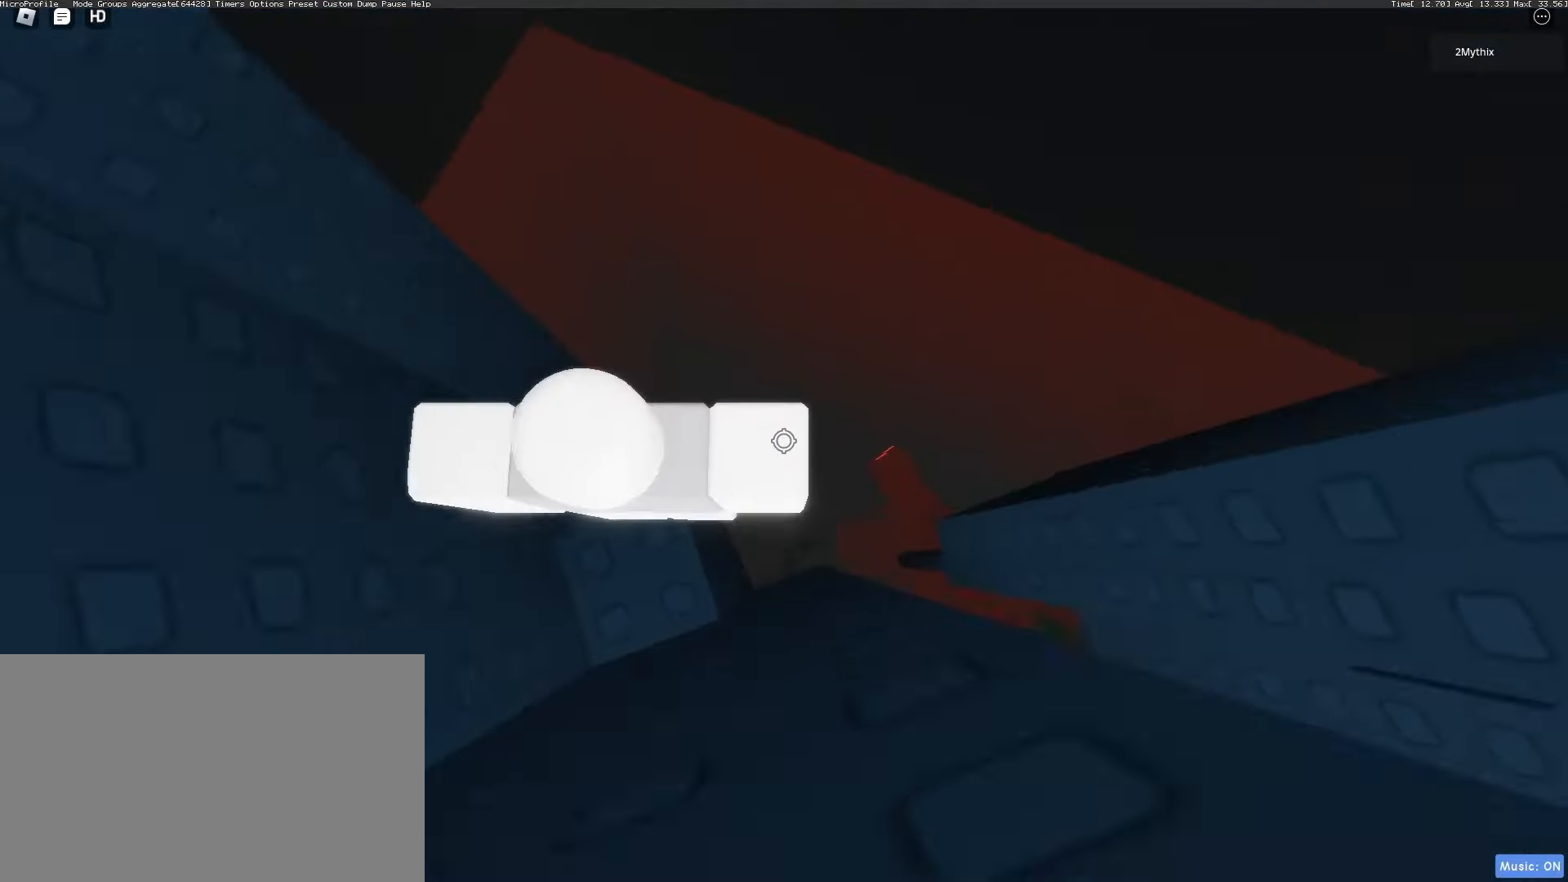
{"keys": ["d"], "mouse": [], "events": [[33, "mouse_wheel", "up"], [450, "d", "down"]]}
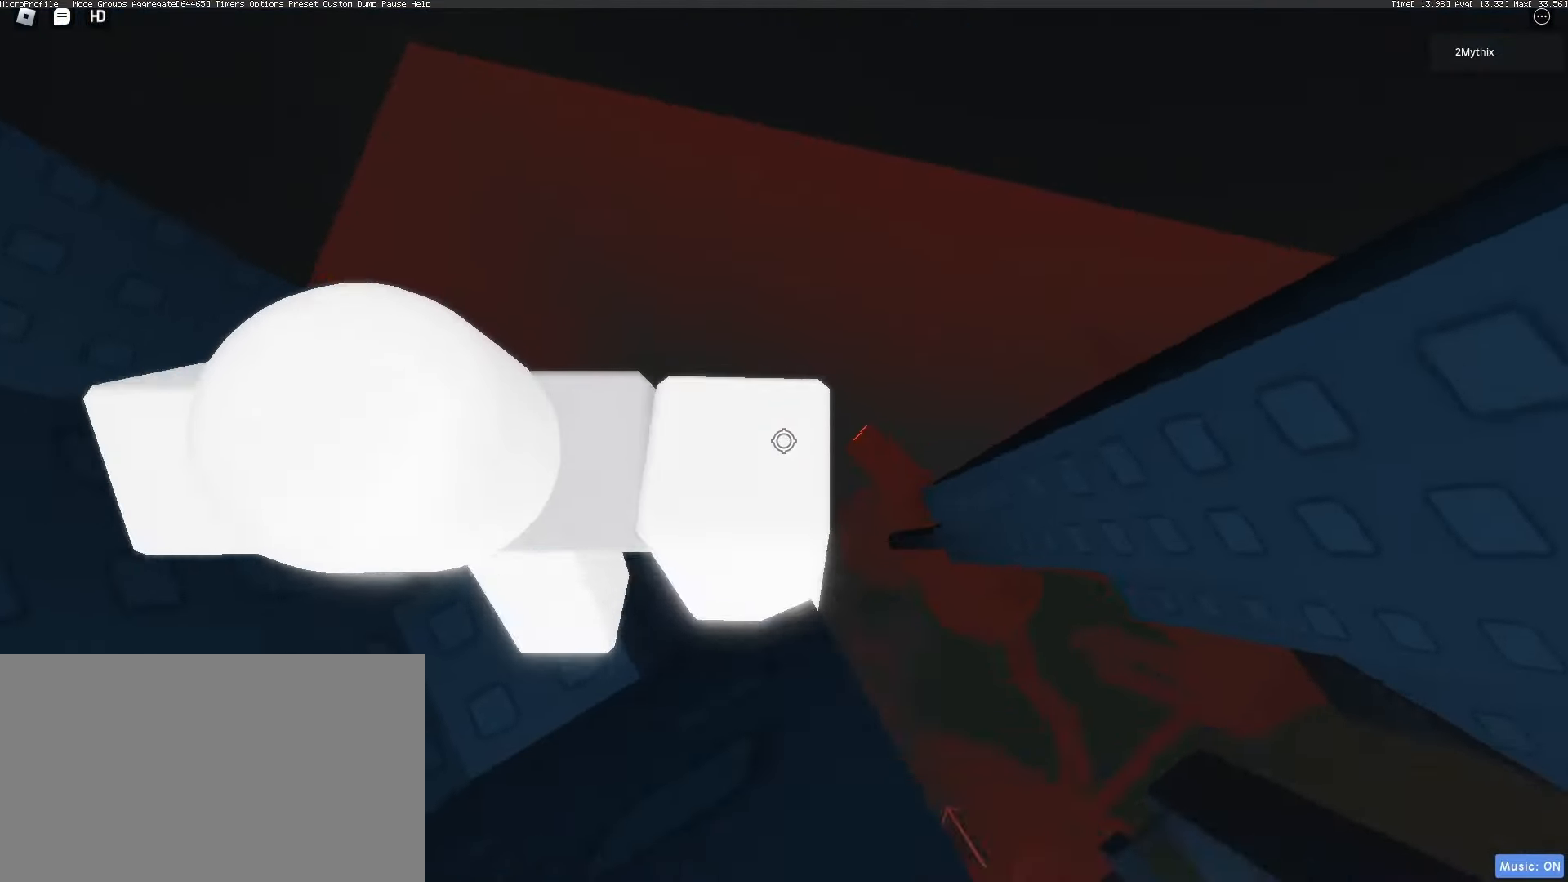
{"keys": ["d", "w"], "mouse": ["wheel"], "events": [[100, "space", "down"], [200, "space", "up"], [417, "mouse_wheel", "down"], [417, "w", "down"]]}
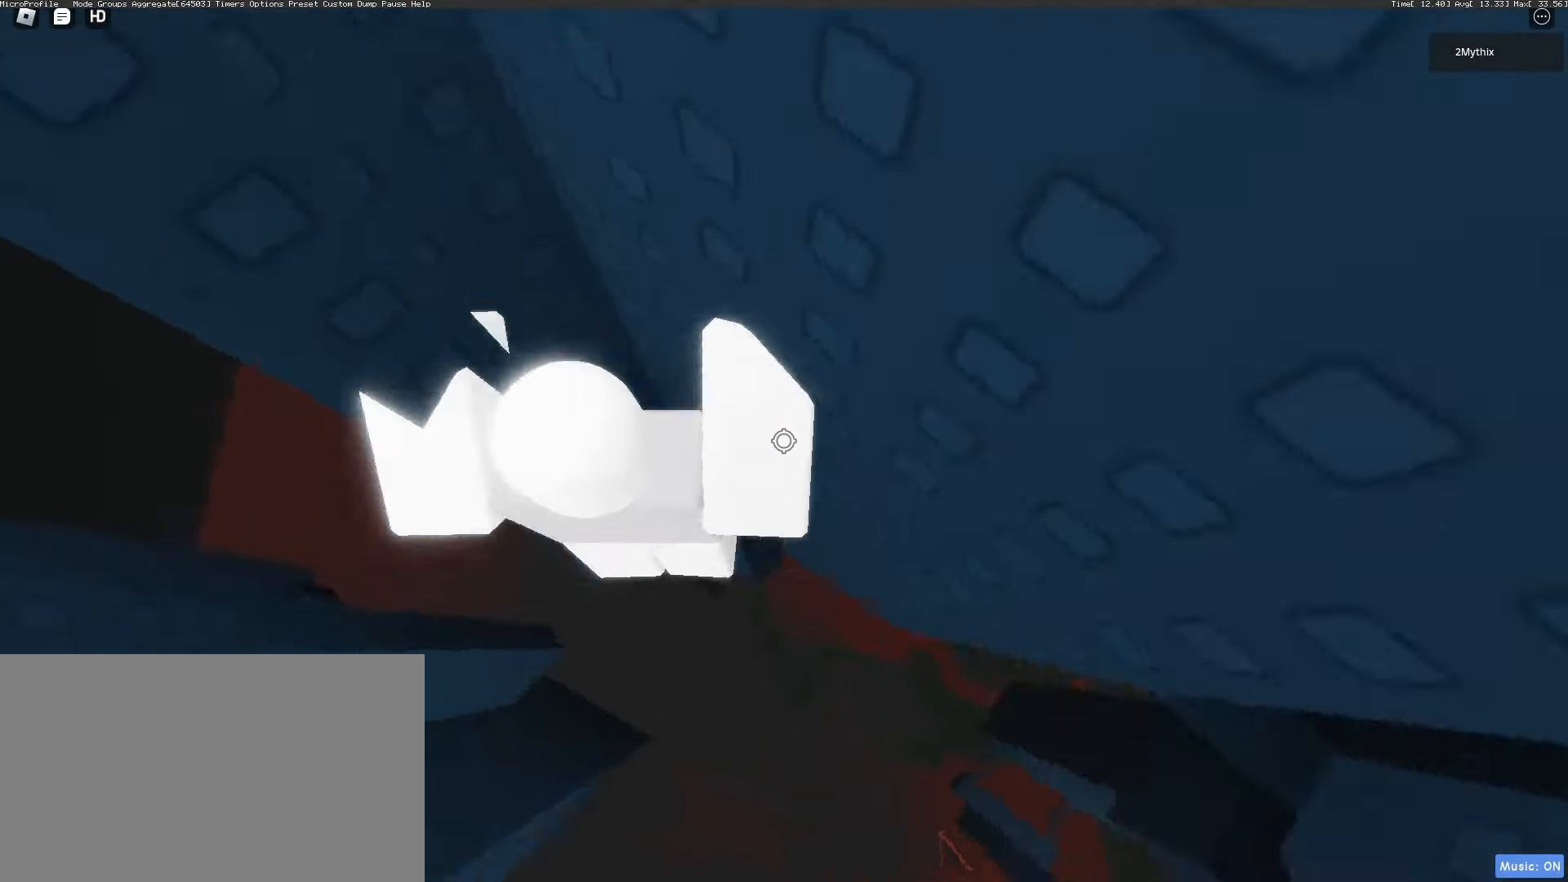
{"keys": [], "mouse": [], "events": [[67, "d", "up"], [67, "mouse_wheel", "up"], [167, "w", "up"]]}
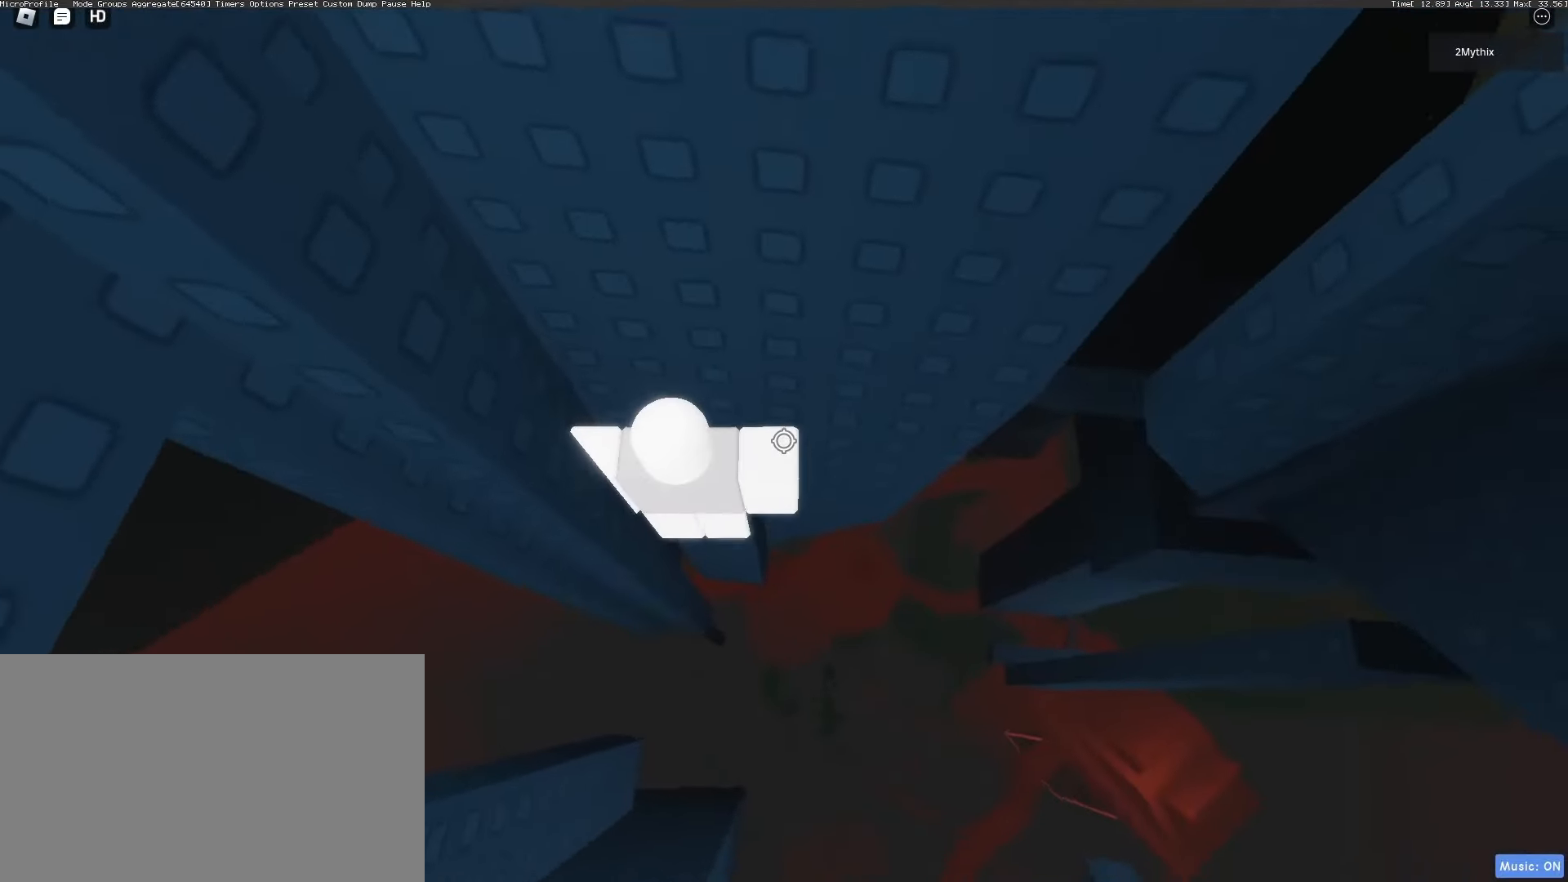
{"keys": [], "mouse": [], "events": [[83, "w", "down"], [133, "mouse_wheel", "down"], [217, "mouse_wheel", "up"], [317, "w", "up"]]}
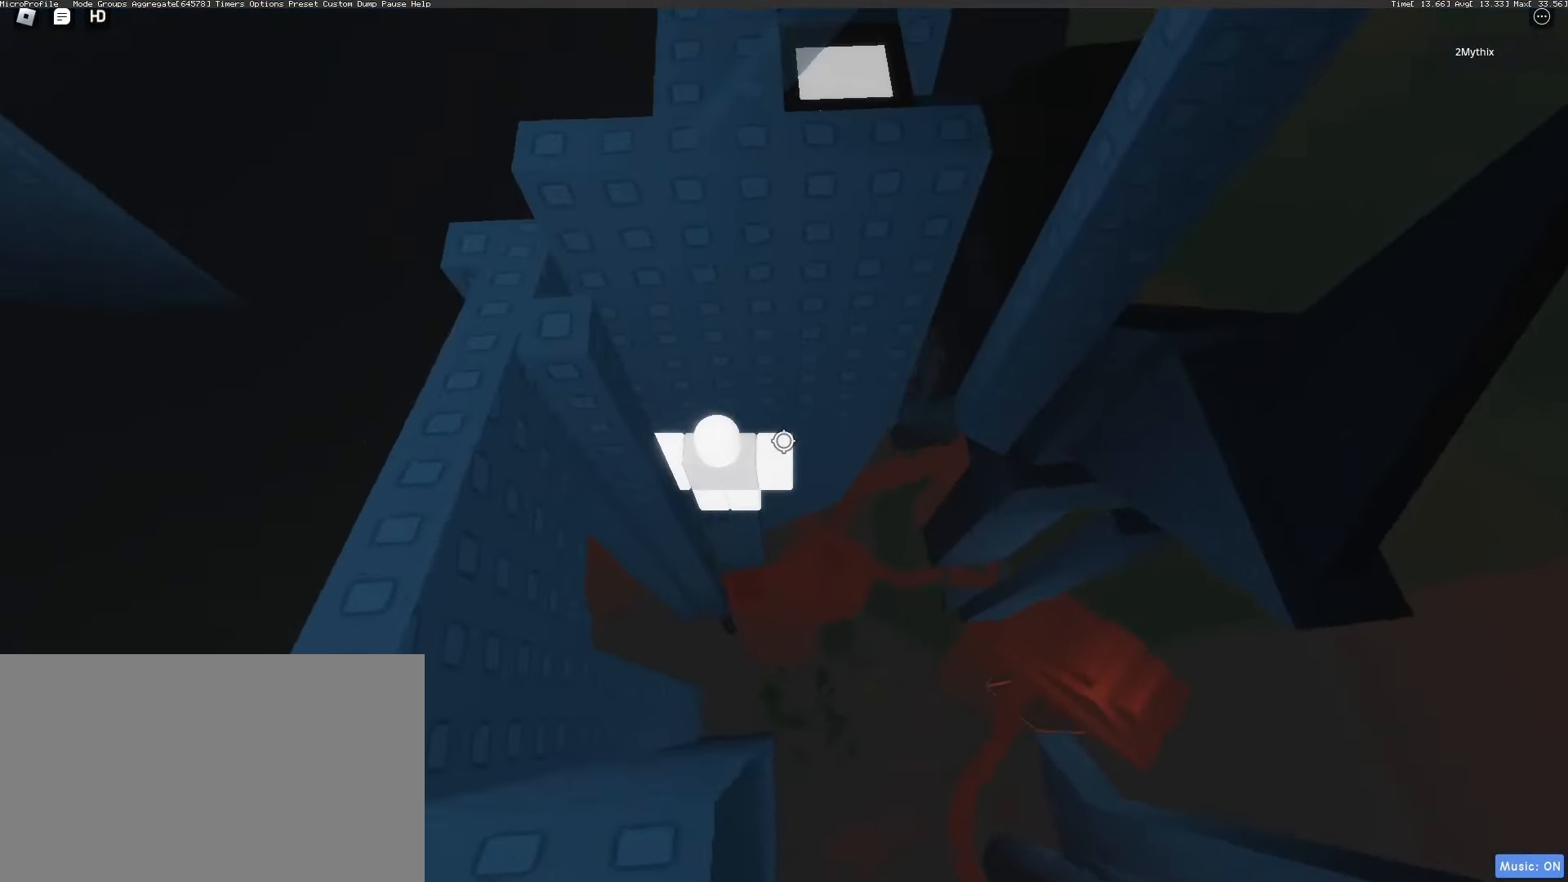
{"keys": ["w"], "mouse": [], "events": [[467, "w", "down"]]}
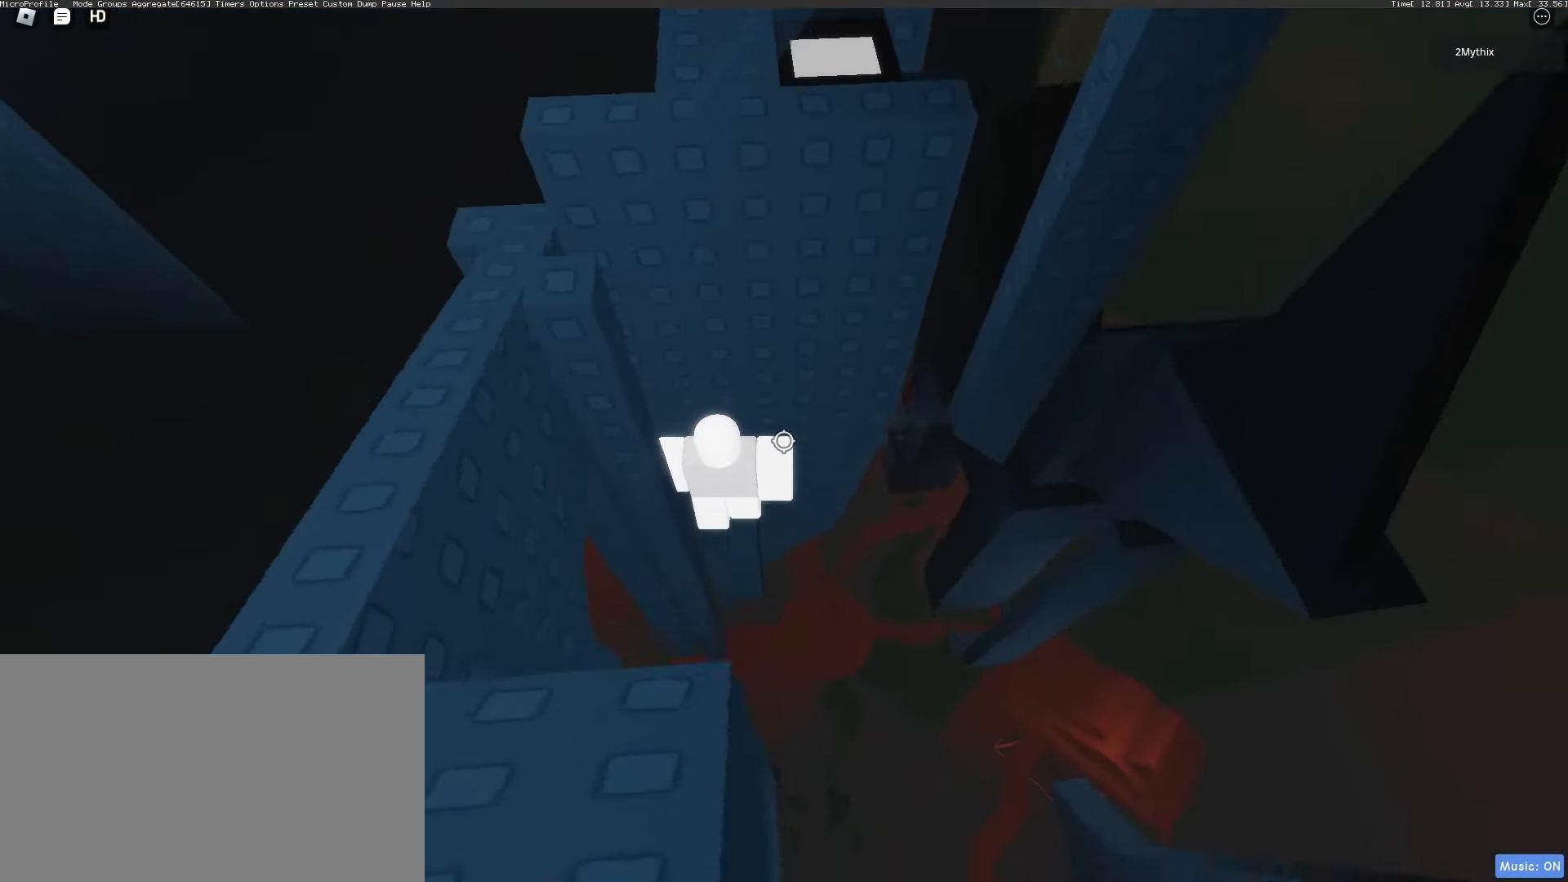
{"keys": ["d"], "mouse": [], "events": [[117, "w", "up"], [483, "d", "down"]]}
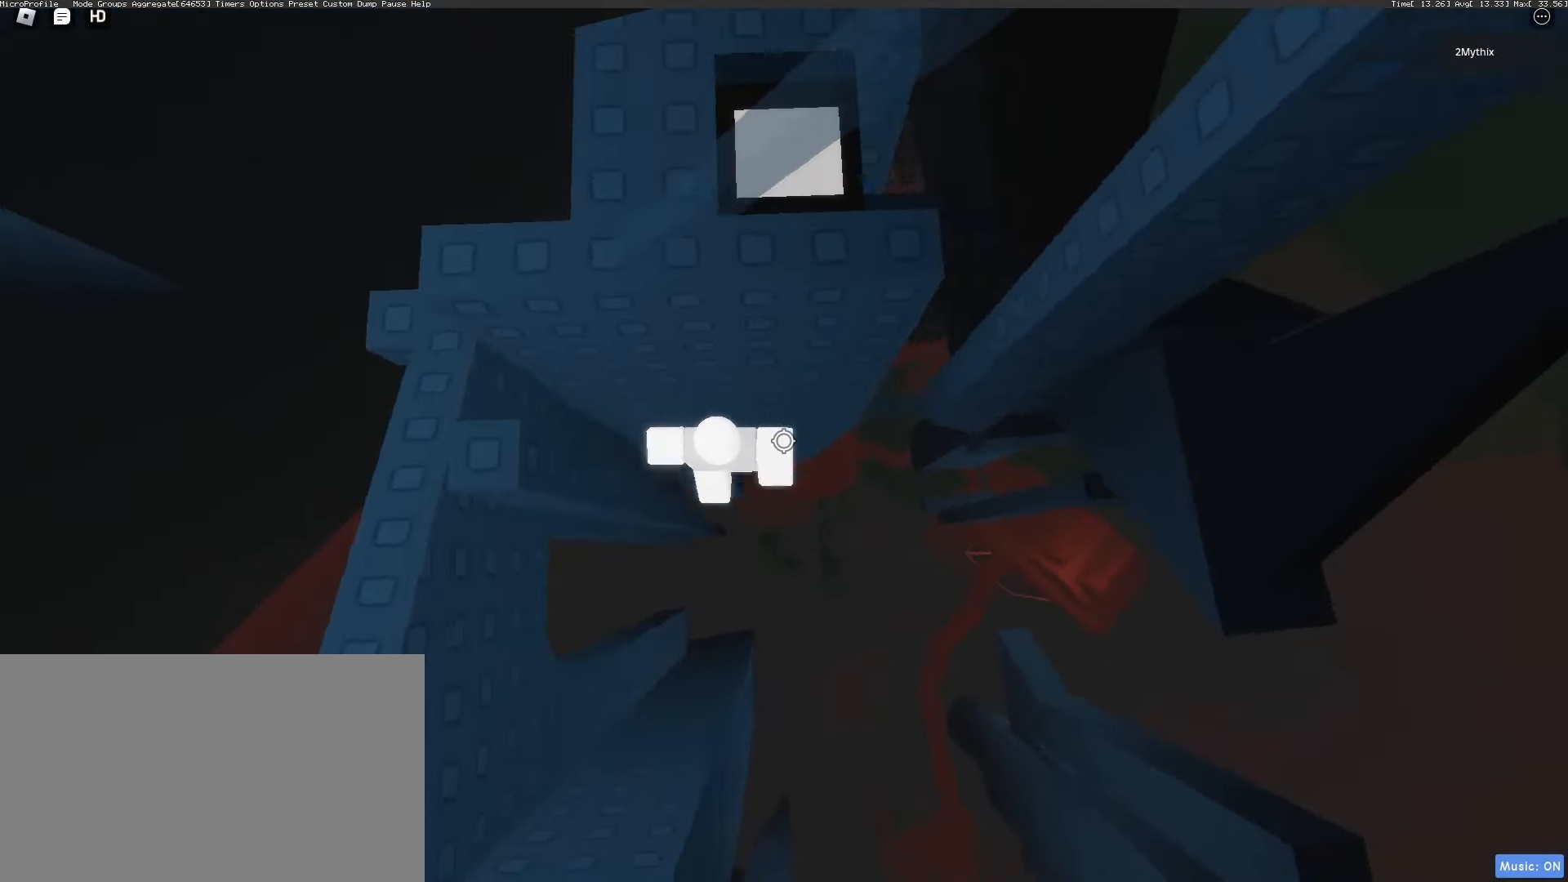
{"keys": ["w"], "mouse": [], "events": [[133, "mouse_wheel", "down"], [133, "space", "down"], [217, "mouse_wheel", "up"], [217, "space", "up"], [400, "w", "down"], [450, "d", "up"]]}
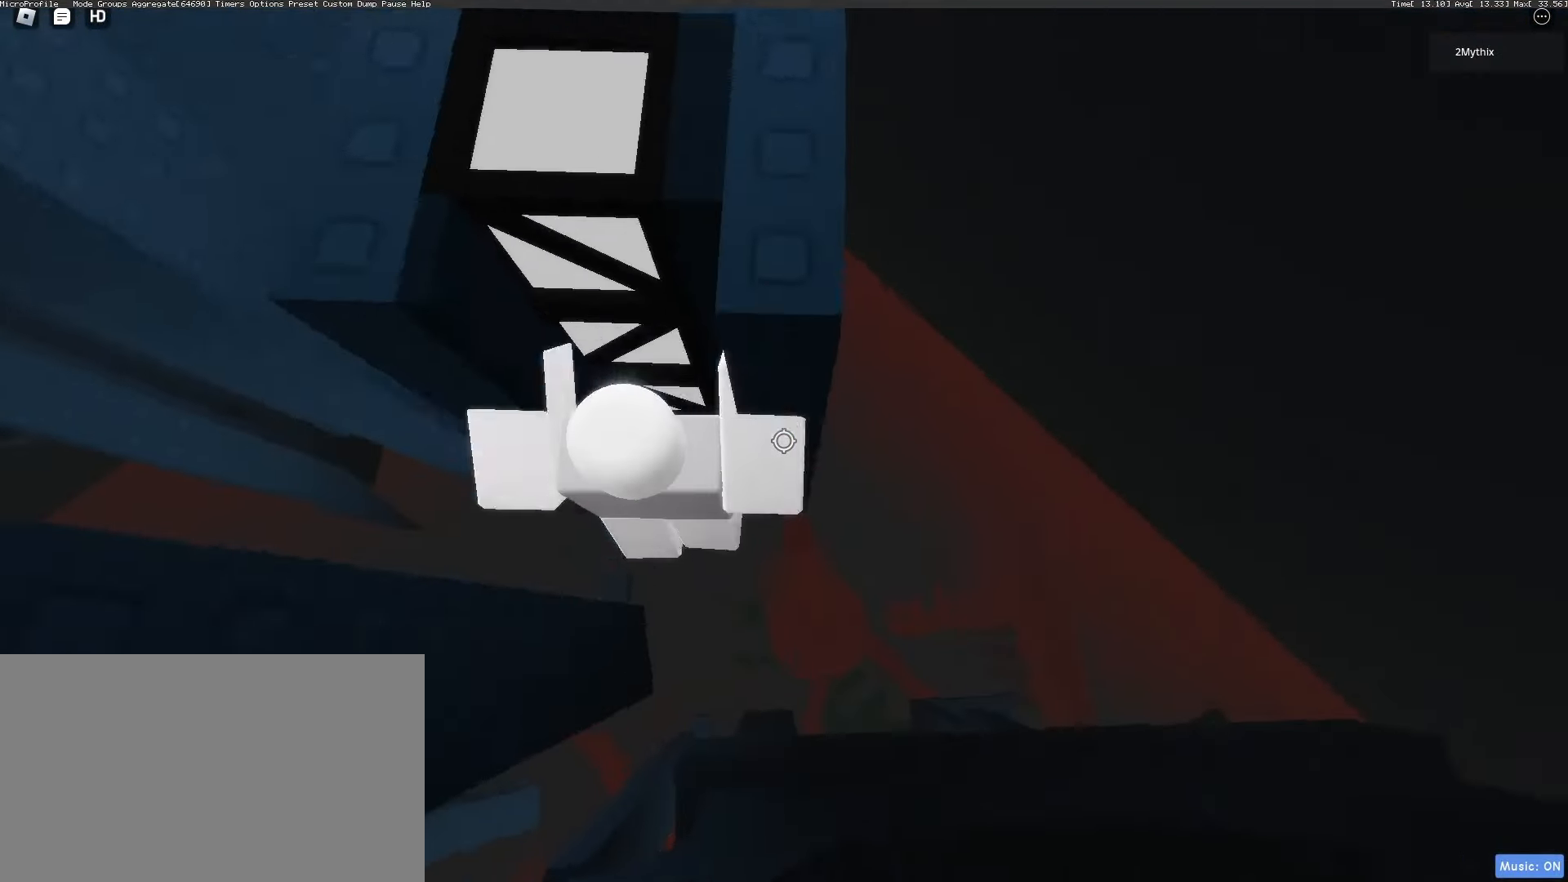
{"keys": ["w"], "mouse": ["wheel"], "events": [[383, "mouse_wheel", "down"]]}
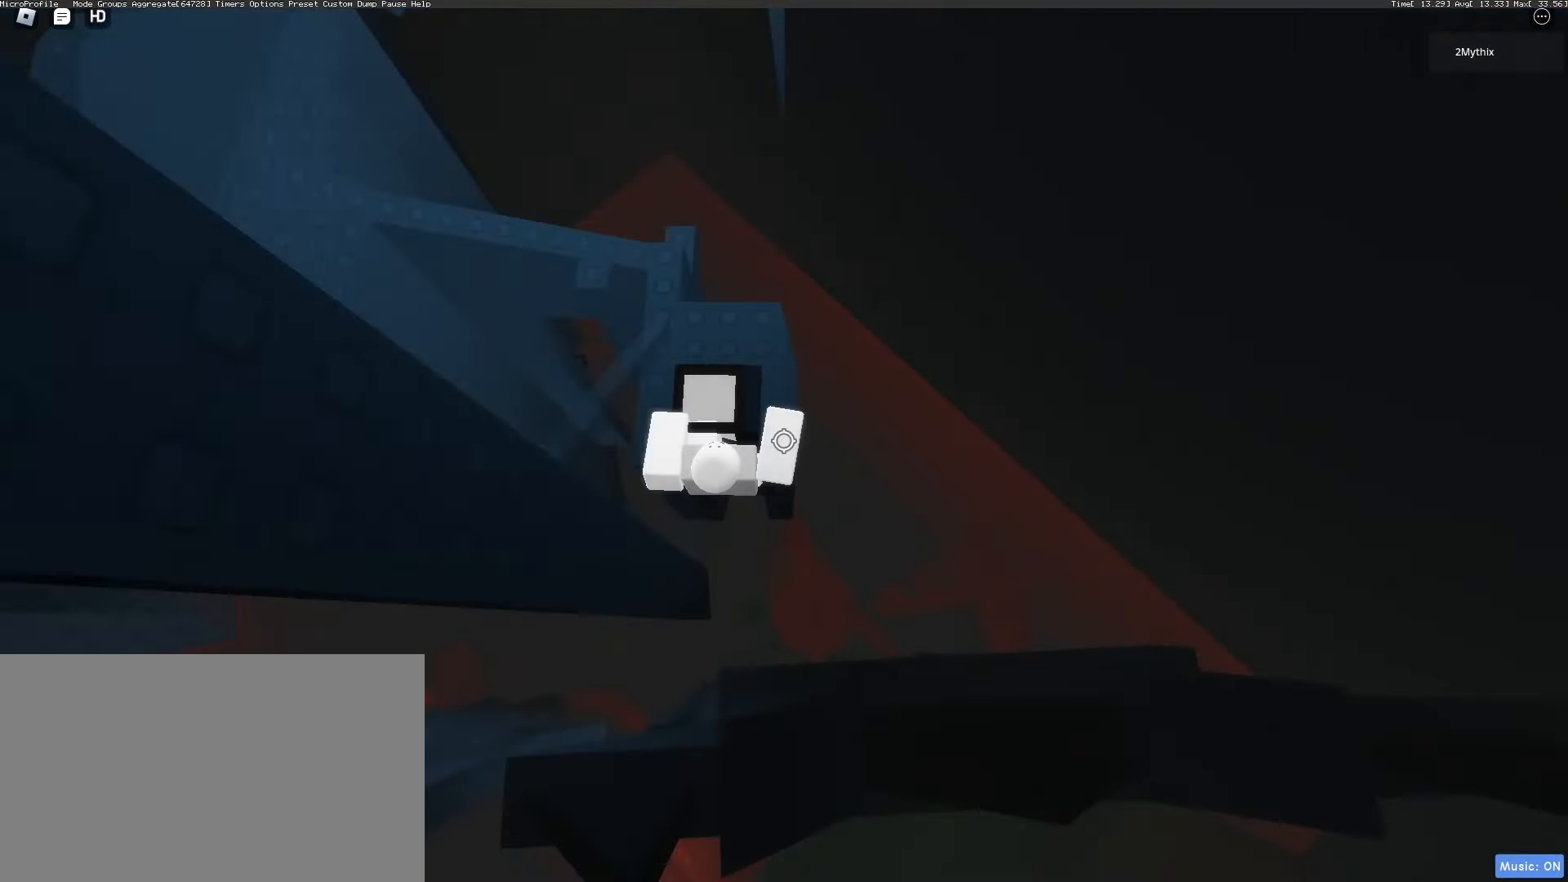
{"keys": [], "mouse": [], "events": [[17, "mouse_wheel", "up"], [450, "w", "up"]]}
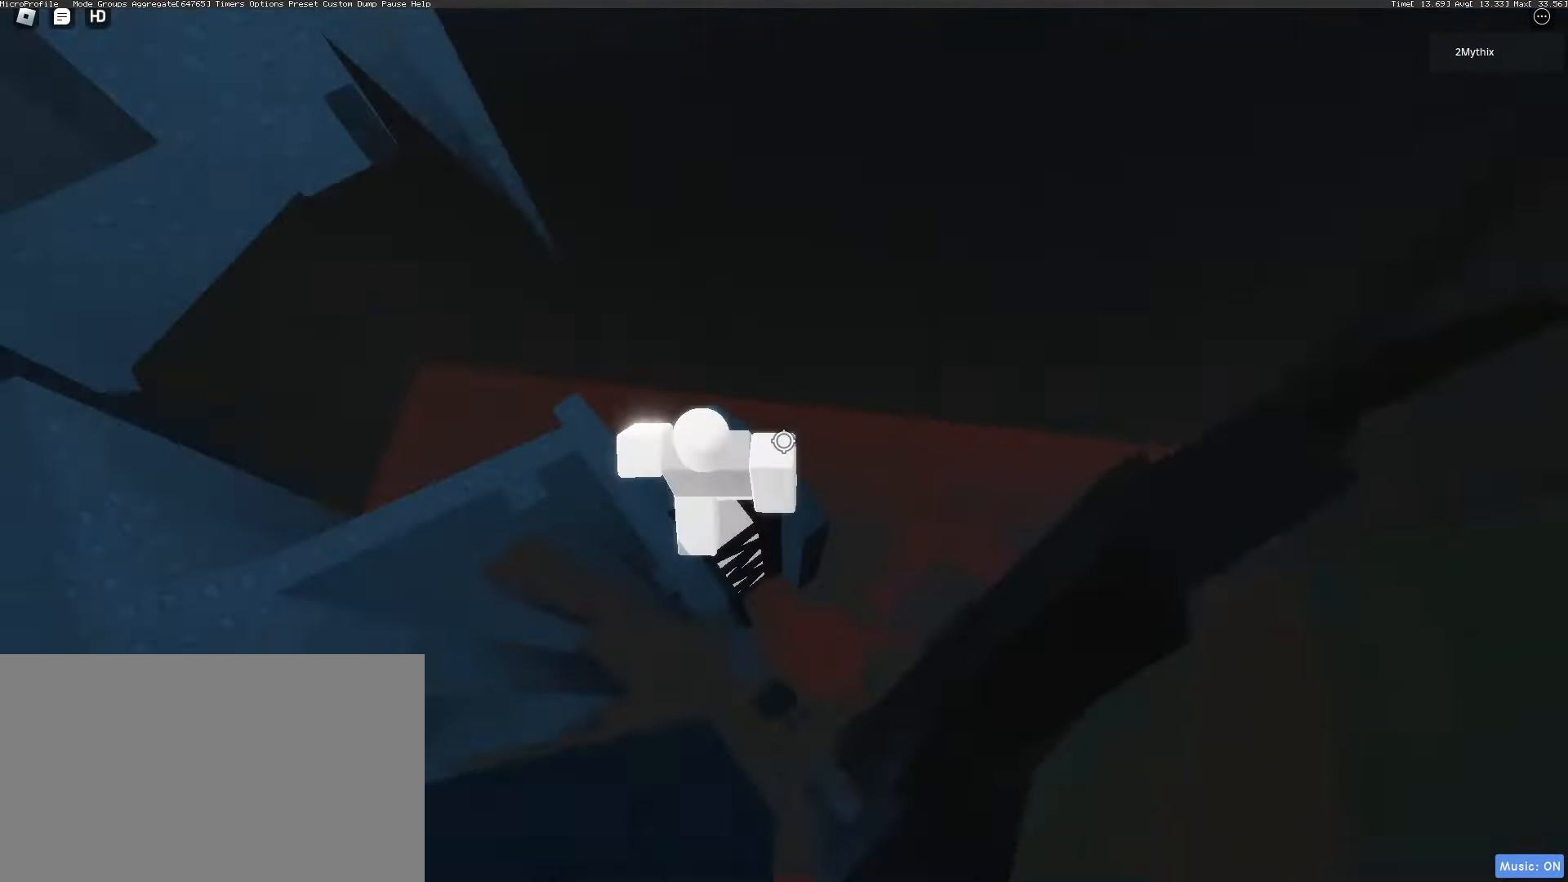
{"keys": [], "mouse": [], "events": []}
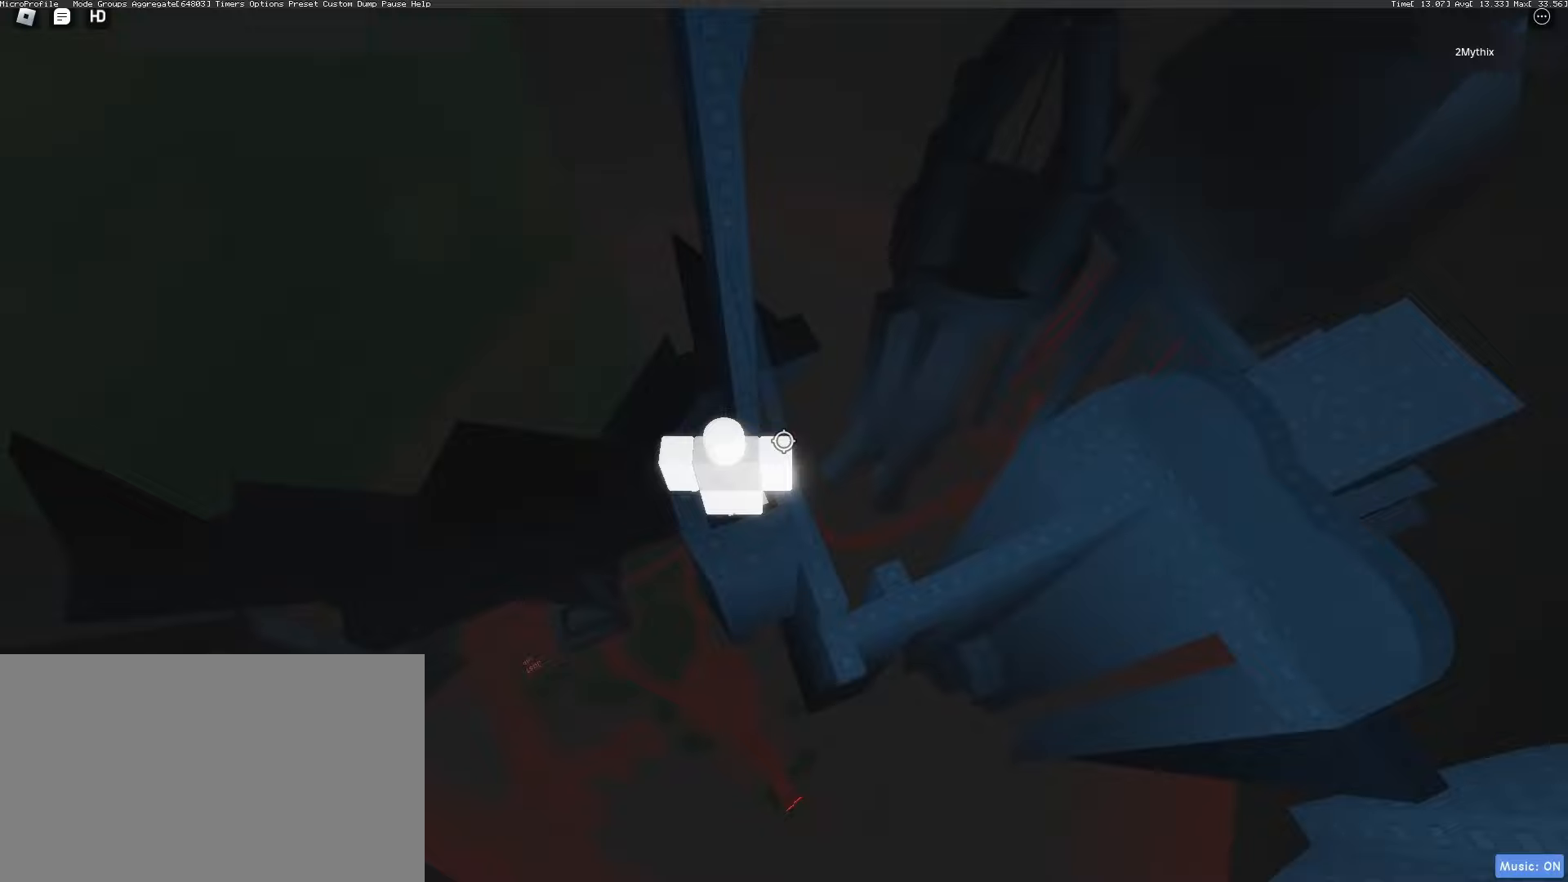
{"keys": [], "mouse": [], "events": [[100, "d", "down"], [233, "d", "up"], [417, "mouse_wheel", "down"], [467, "mouse_wheel", "up"]]}
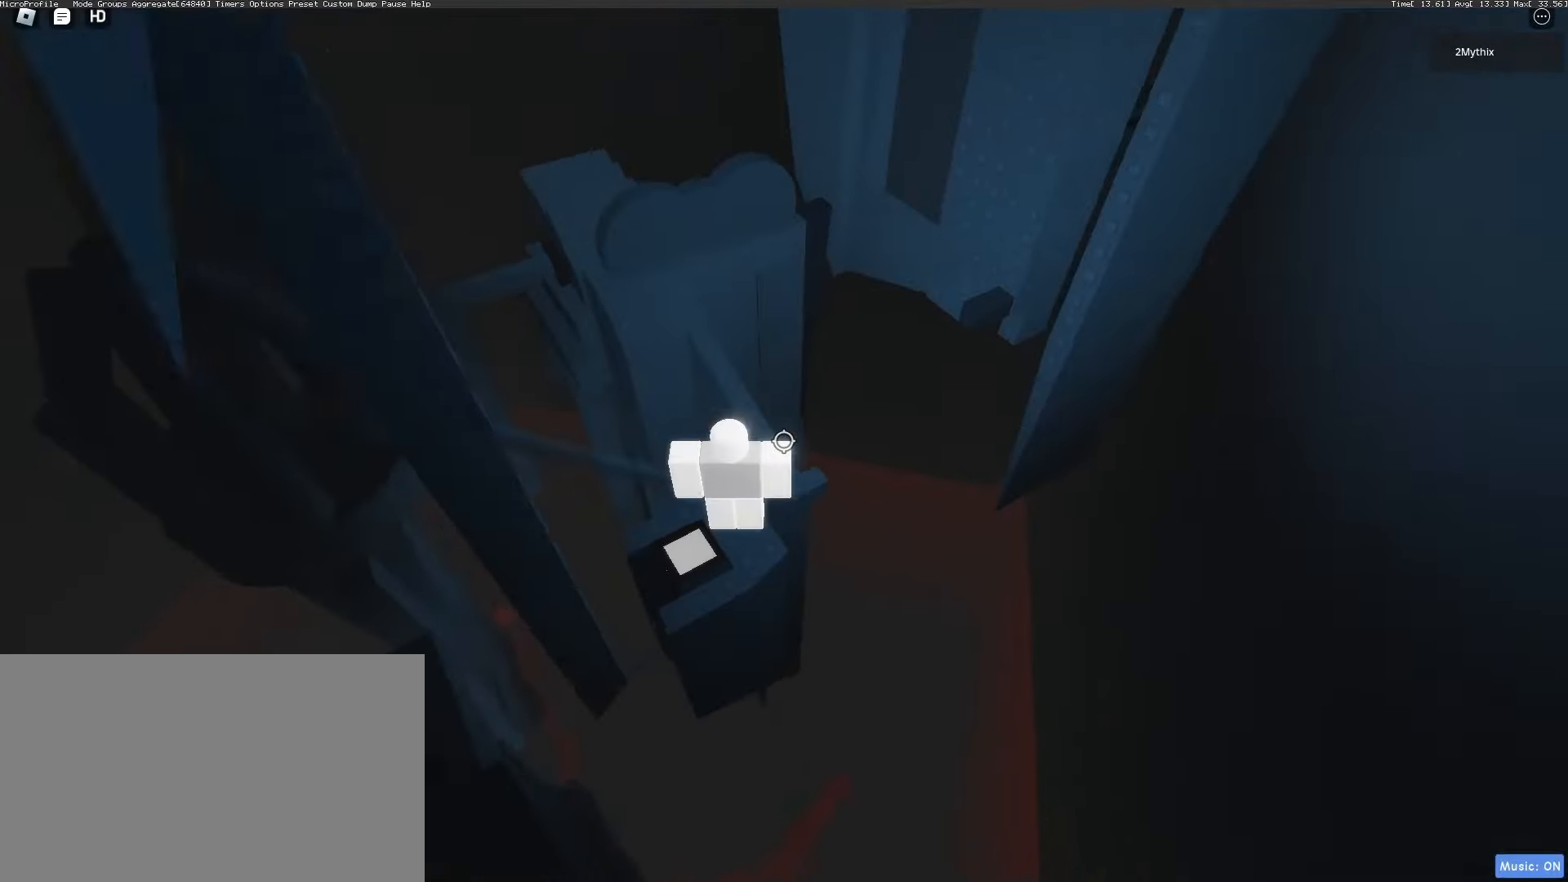
{"keys": [], "mouse": [], "events": [[17, "mouse_wheel", "down"], [67, "mouse_wheel", "up"], [150, "mouse_wheel", "down"], [200, "mouse_wheel", "up"], [250, "mouse_wheel", "down"], [300, "mouse_wheel", "up"]]}
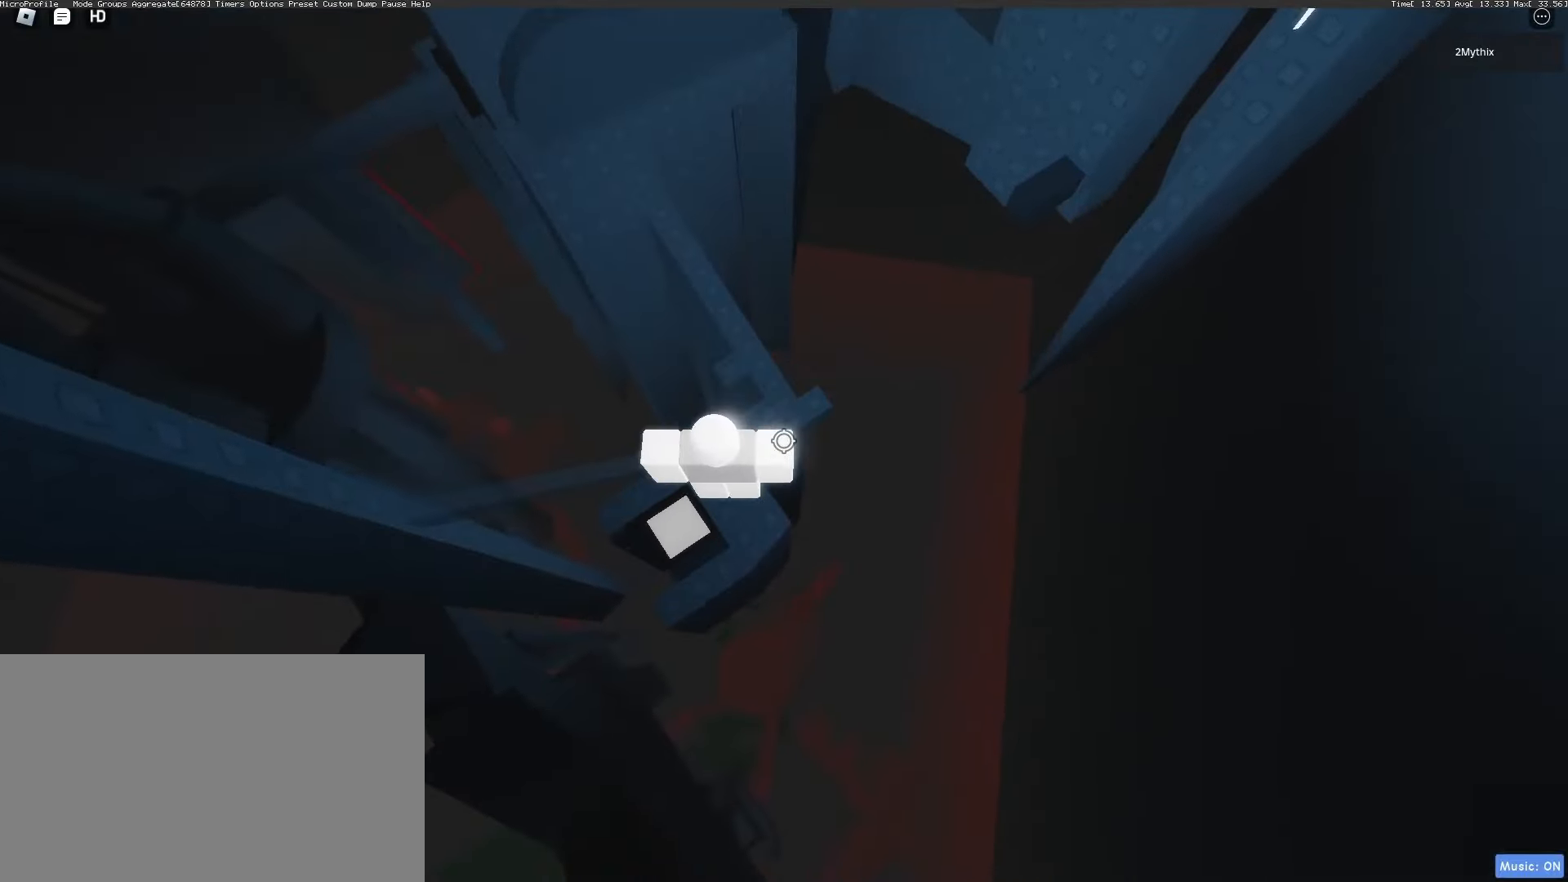
{"keys": [], "mouse": [], "events": [[217, "w", "down"], [400, "w", "up"]]}
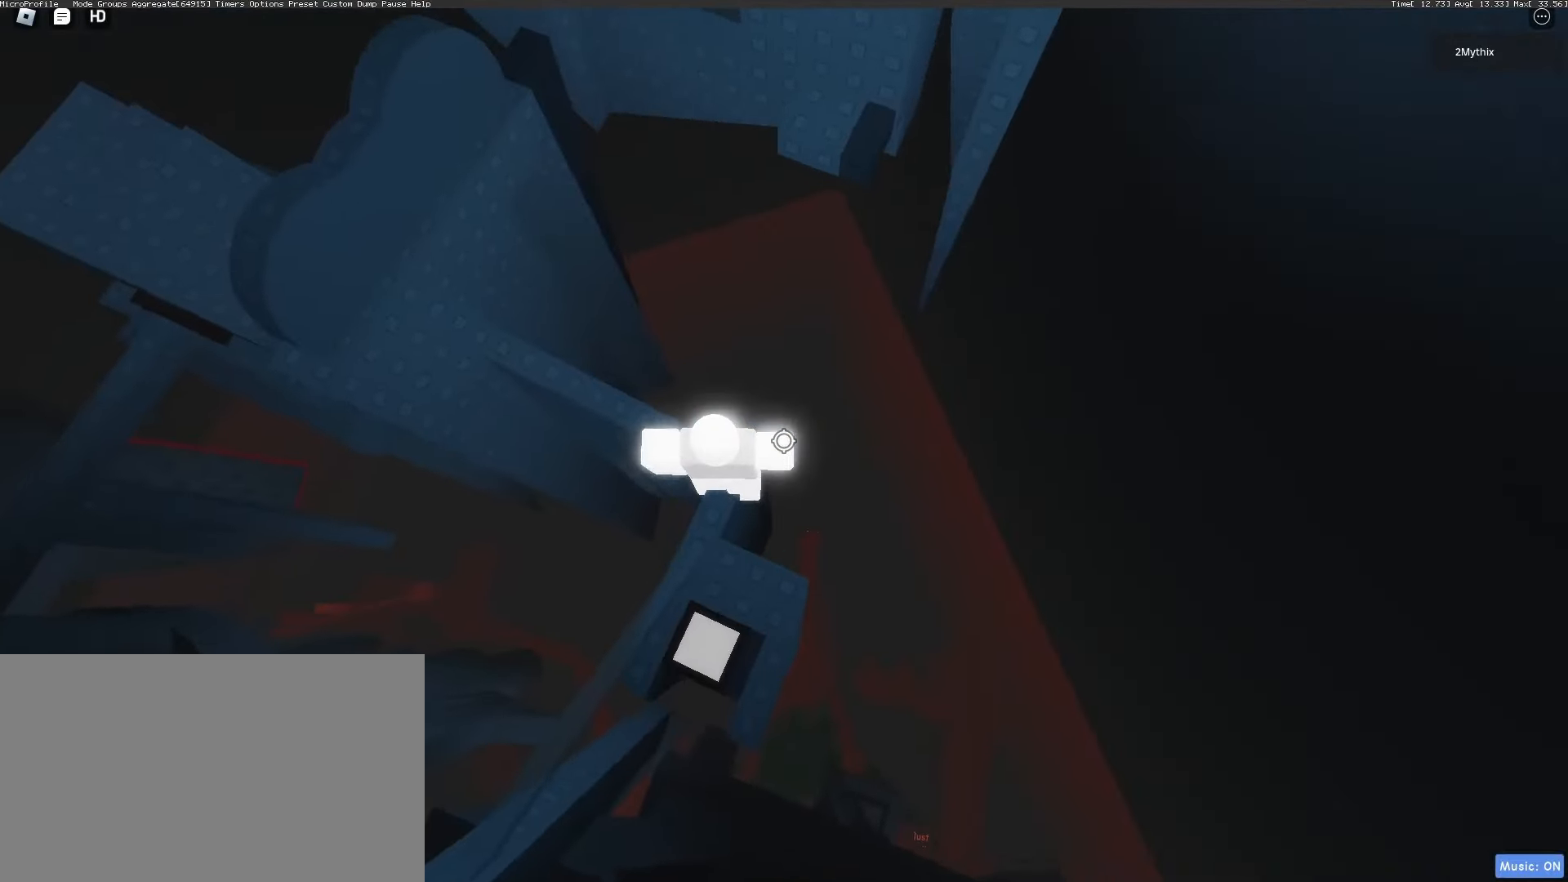
{"keys": ["w"], "mouse": [], "events": [[233, "w", "down"], [333, "space", "down"], [467, "space", "up"]]}
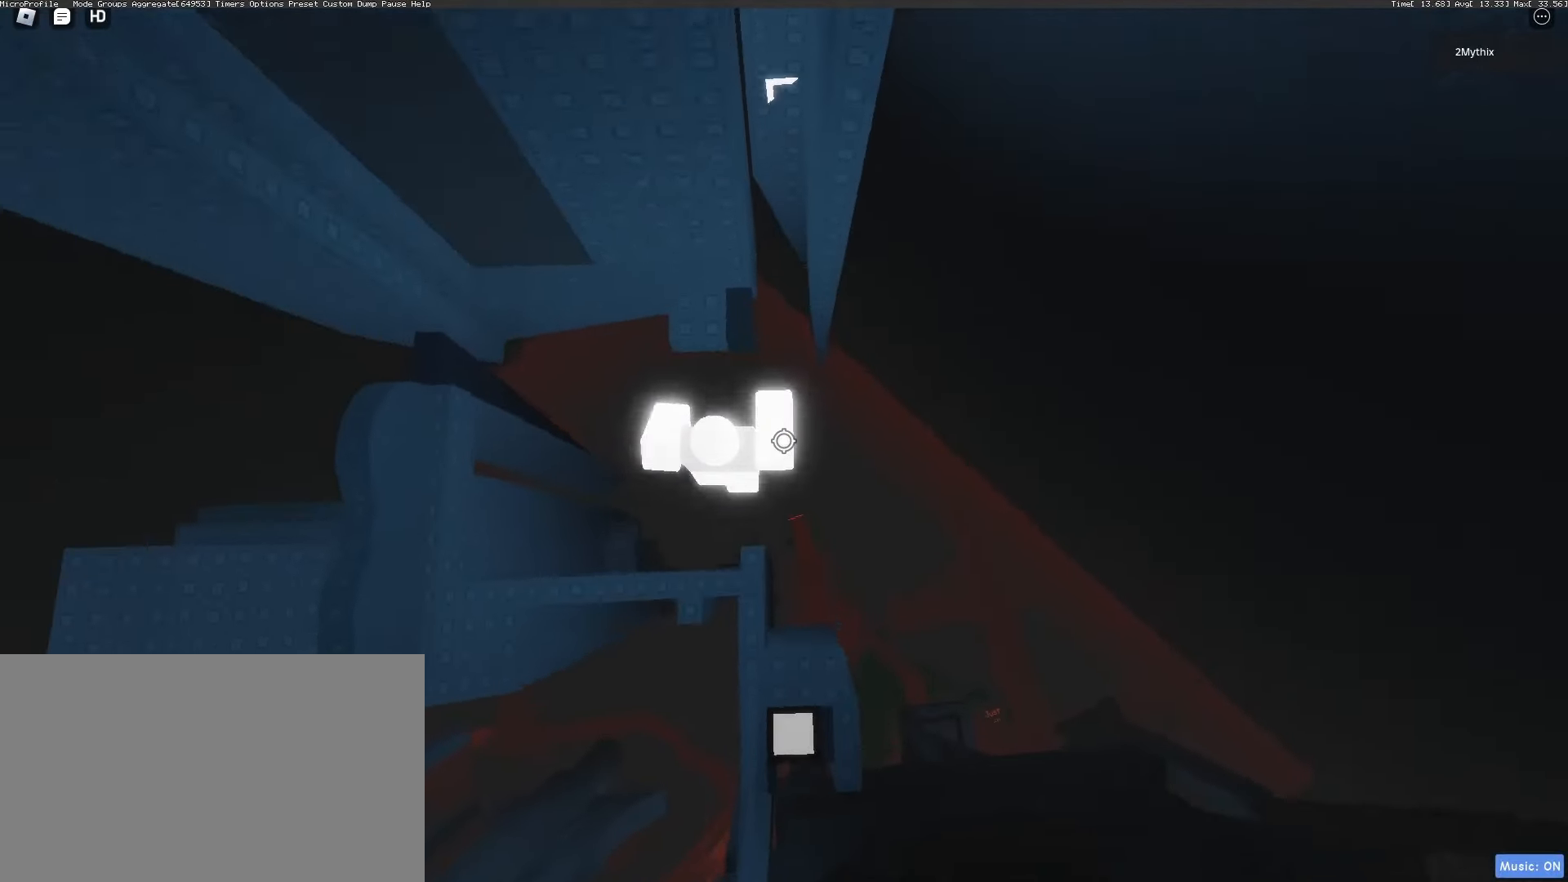
{"keys": [], "mouse": [], "events": [[383, "w", "up"]]}
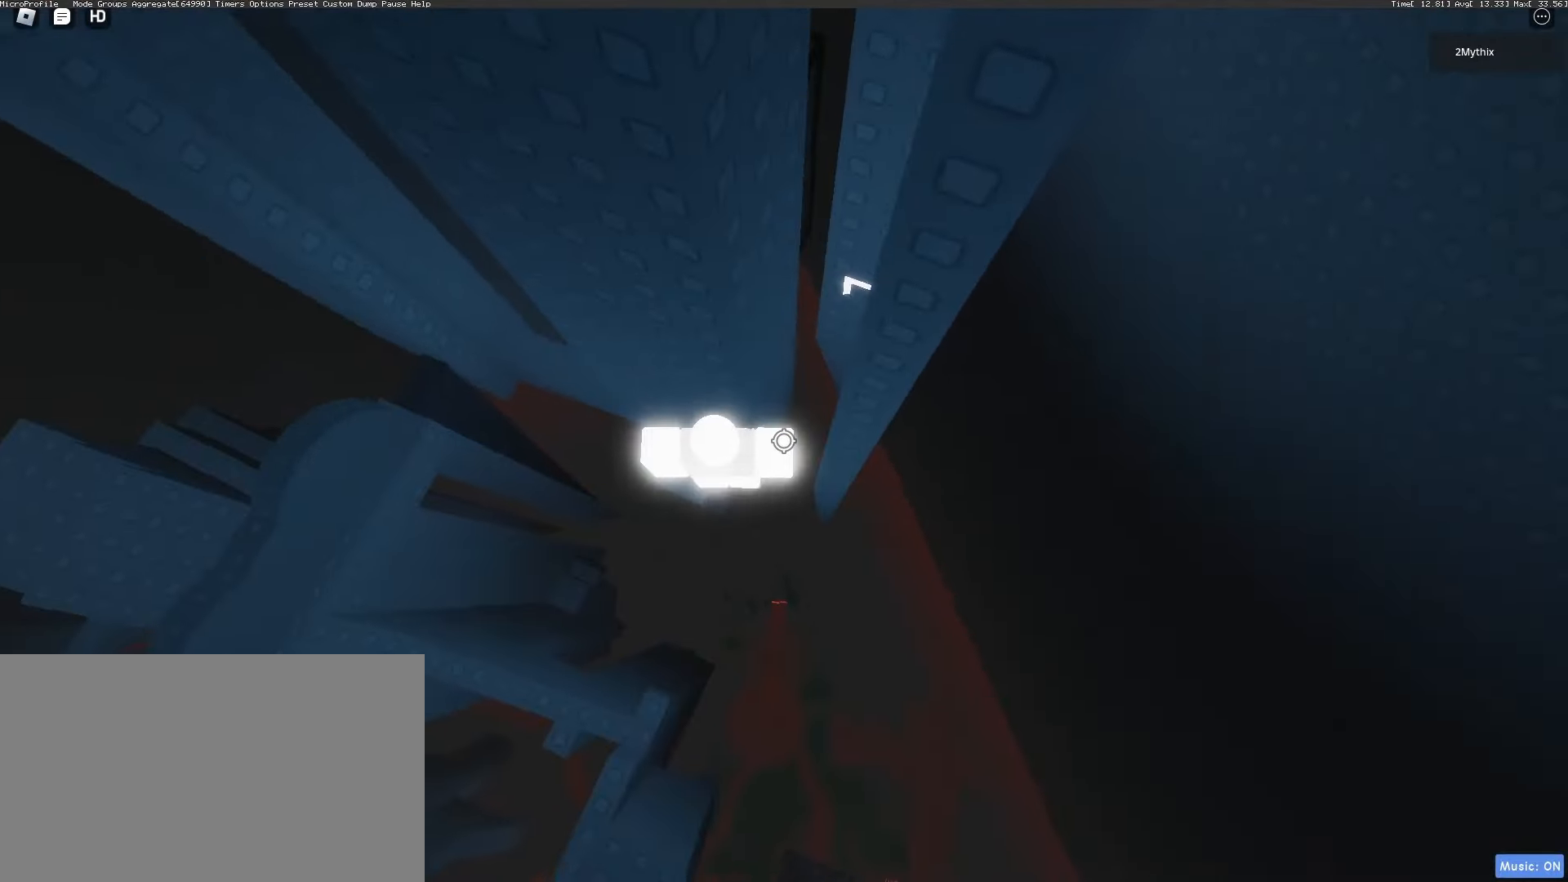
{"keys": [], "mouse": ["right"], "events": [[267, "mouse_wheel", "down"], [400, "mouse_right", "down"], [400, "mouse_wheel", "up"]]}